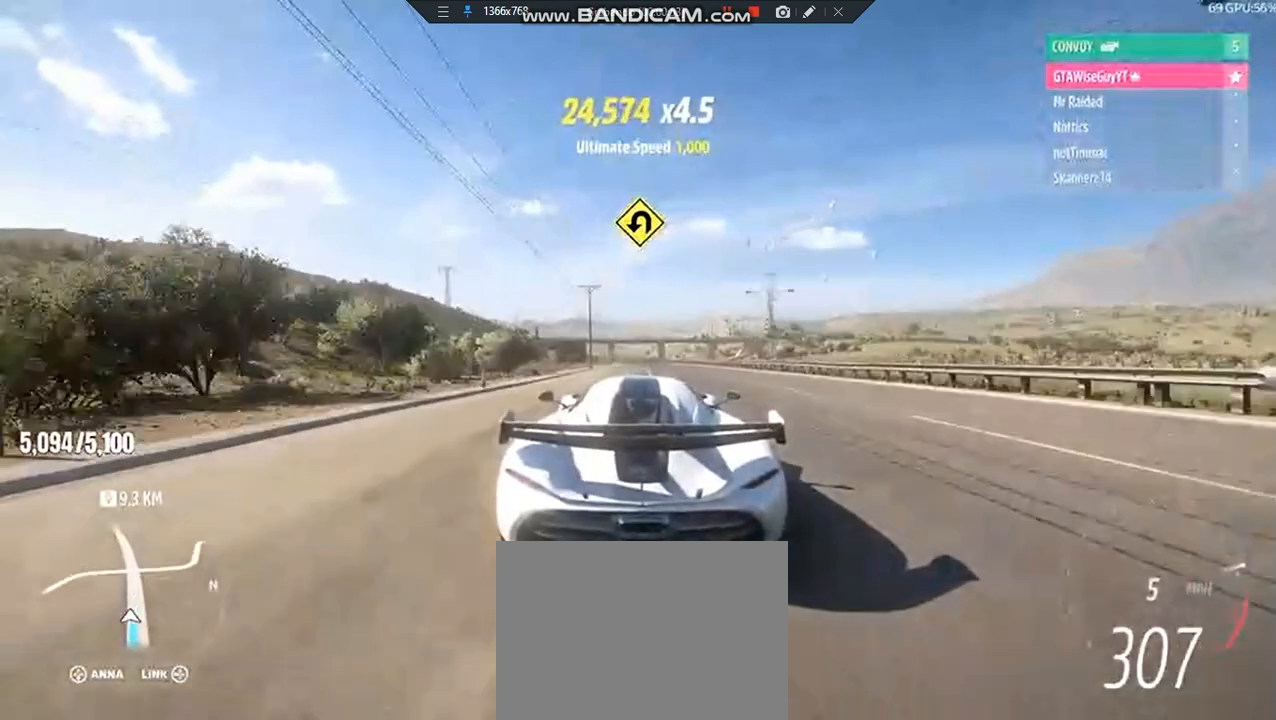
Gameplay with a controller (Xbox layout); each line is a JSON object with the inputs held at the frame after it. "events" lists button and stick changes between this image and that frame as [ms after this image, input, new state], when the widget could be followed in between.
{"buttons": ["R2"], "left_stick": "center", "right_stick": "center", "events": [[191, "left_stick", "left"], [335, "left_stick", "center"]]}
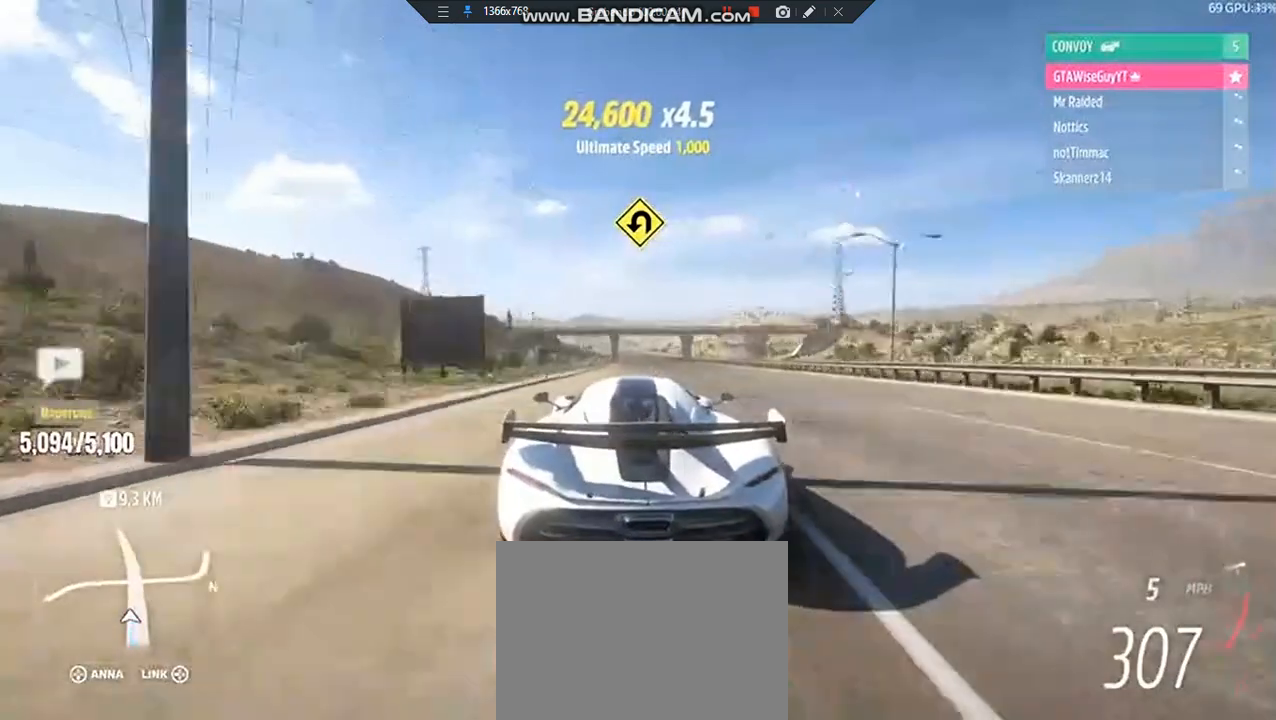
{"buttons": ["R2"], "left_stick": "left", "right_stick": "center", "events": [[192, "left_stick", "right"], [383, "left_stick", "center"], [479, "left_stick", "left"]]}
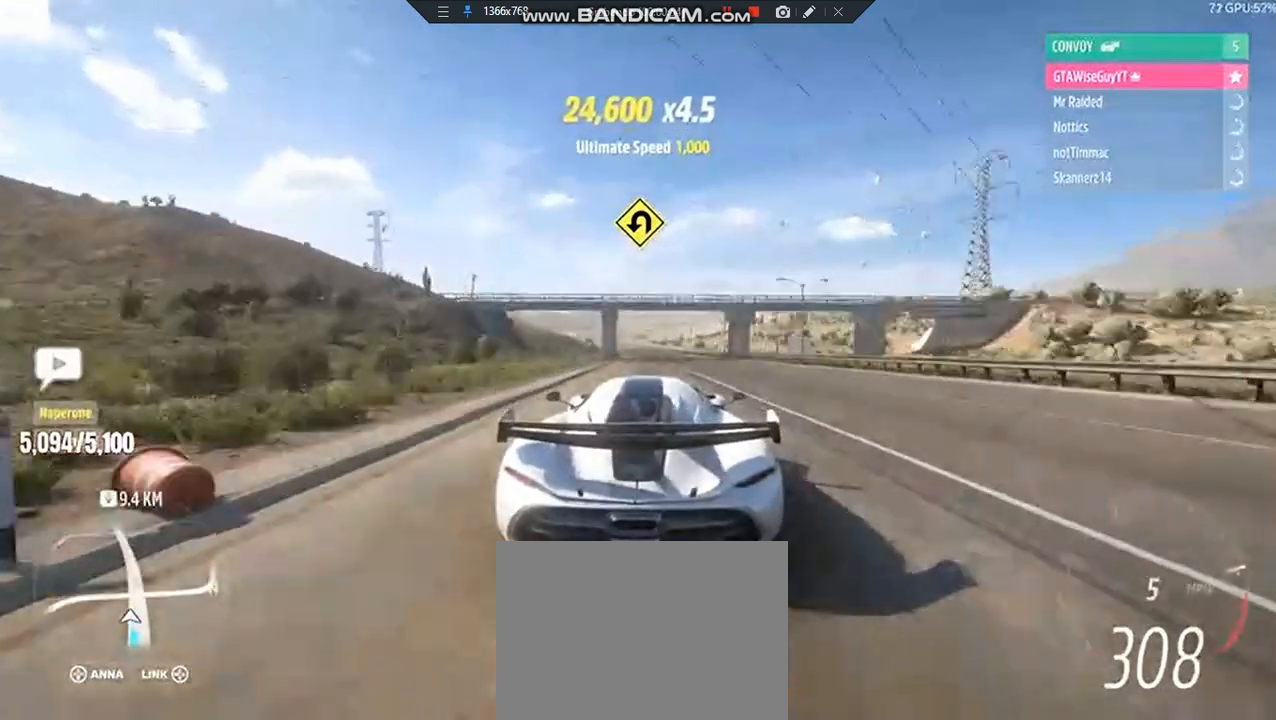
{"buttons": ["R2"], "left_stick": "center", "right_stick": "center", "events": [[95, "left_stick", "center"]]}
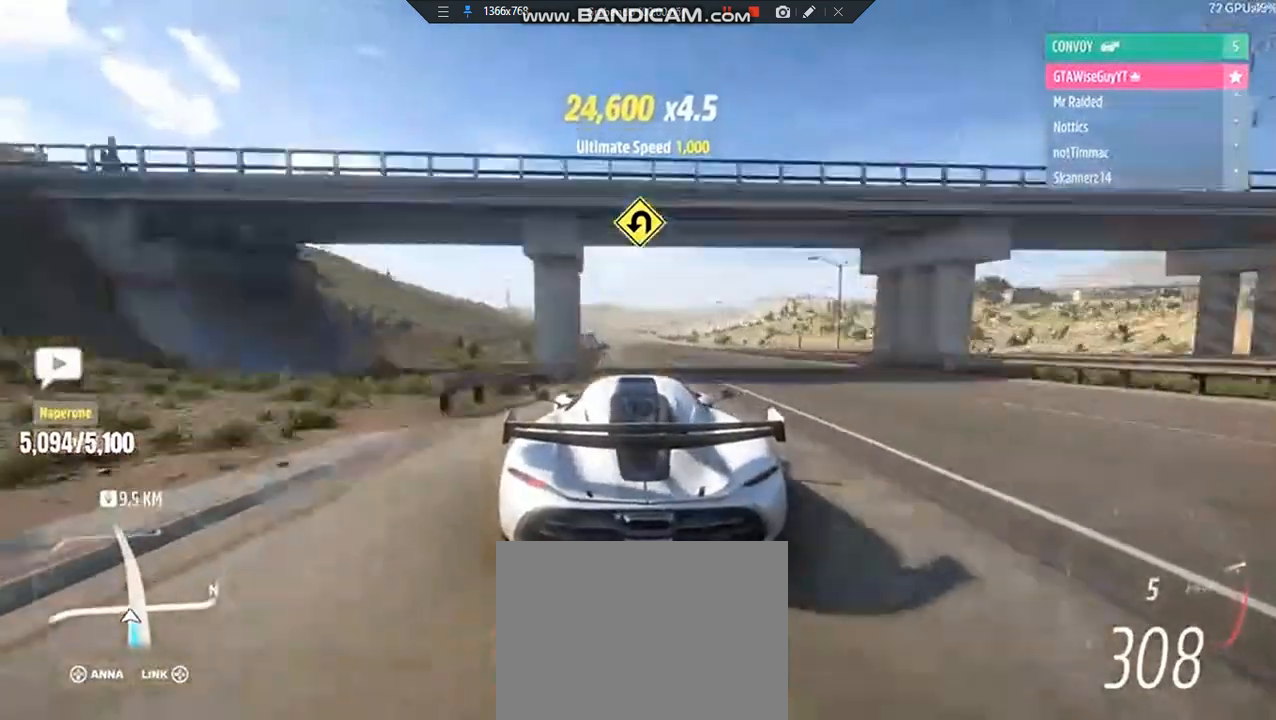
{"buttons": ["R2"], "left_stick": "center", "right_stick": "center", "events": []}
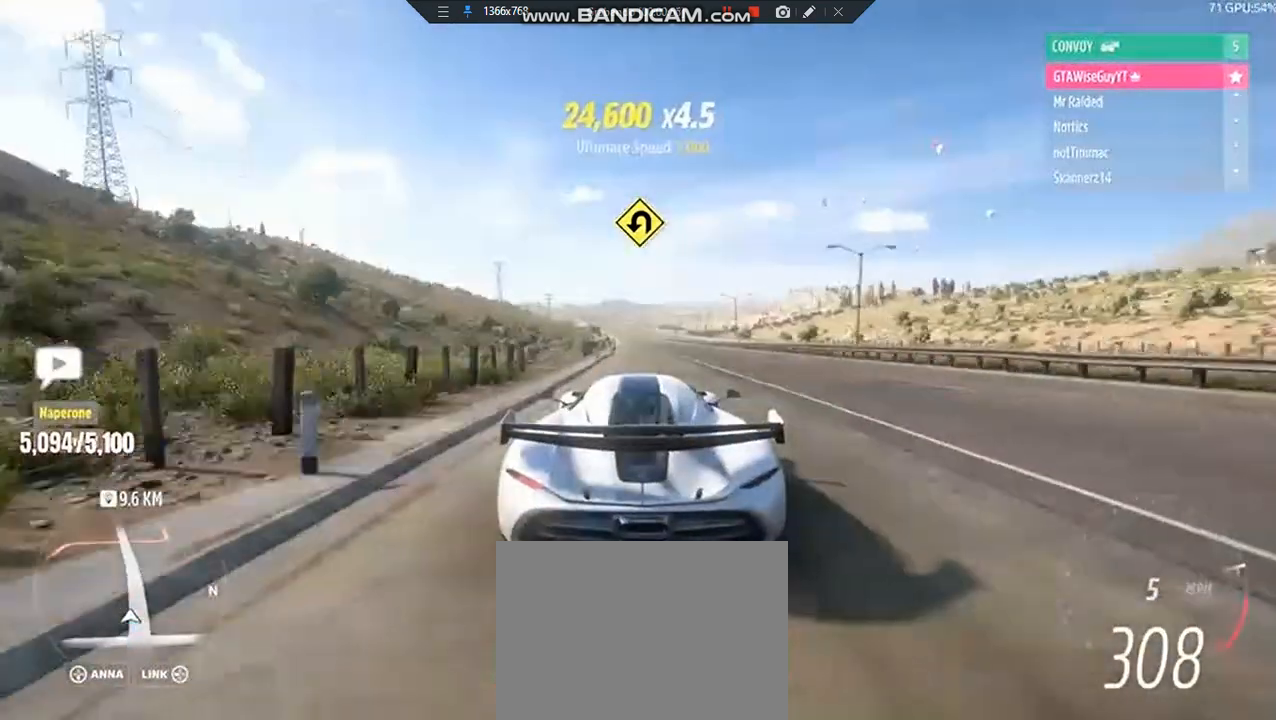
{"buttons": ["R2"], "left_stick": "center", "right_stick": "center", "events": [[287, "left_stick", "left"], [431, "left_stick", "center"]]}
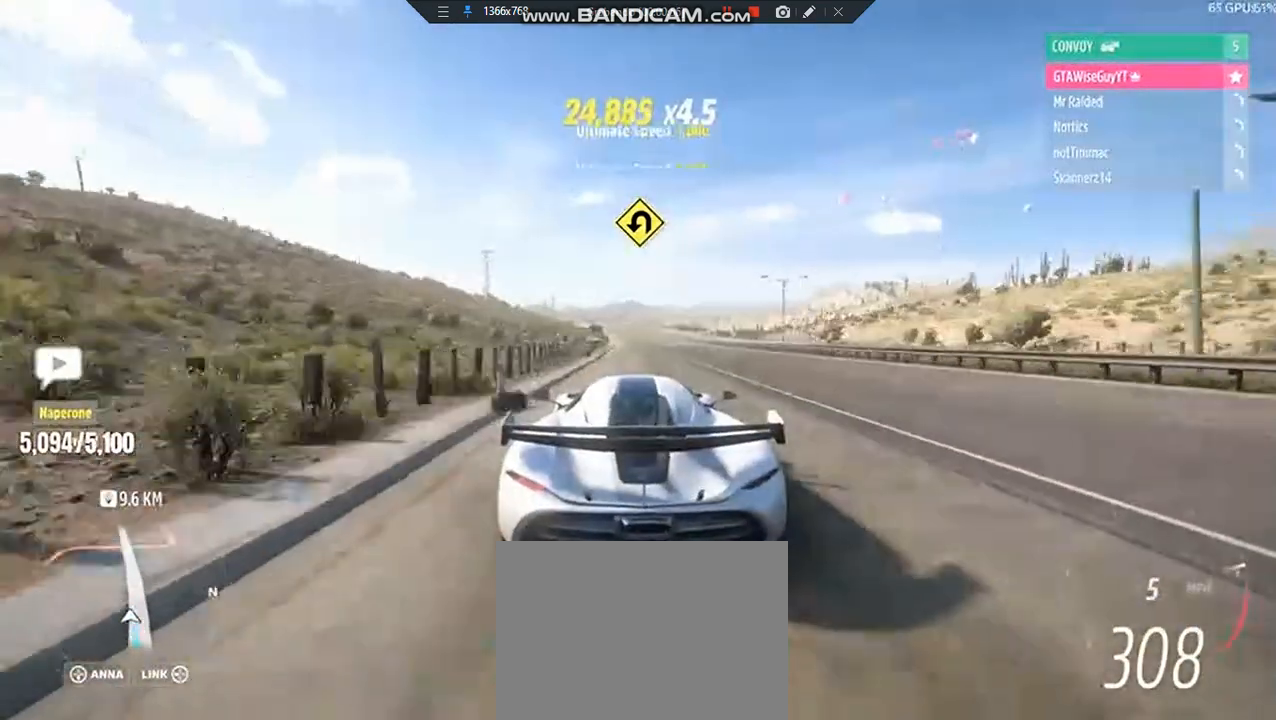
{"buttons": ["R2"], "left_stick": "center", "right_stick": "center", "events": []}
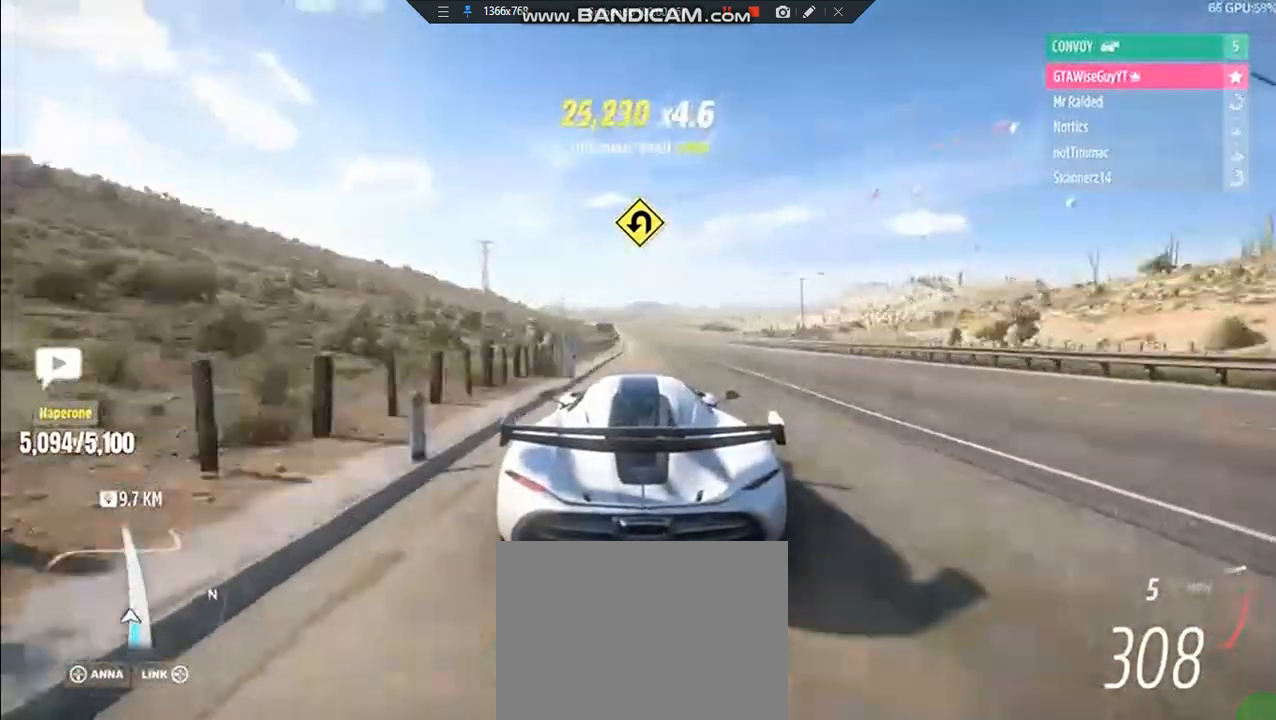
{"buttons": ["R2"], "left_stick": "center", "right_stick": "center", "events": []}
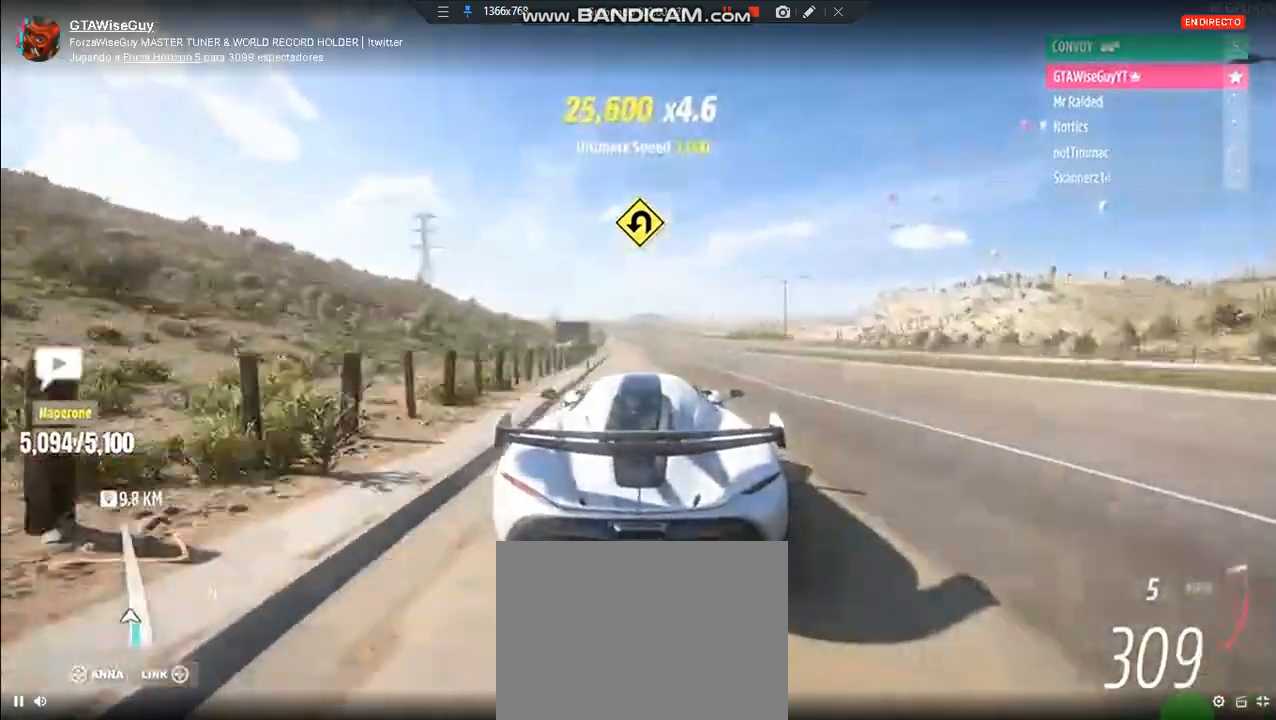
{"buttons": ["R2"], "left_stick": "center", "right_stick": "center", "events": []}
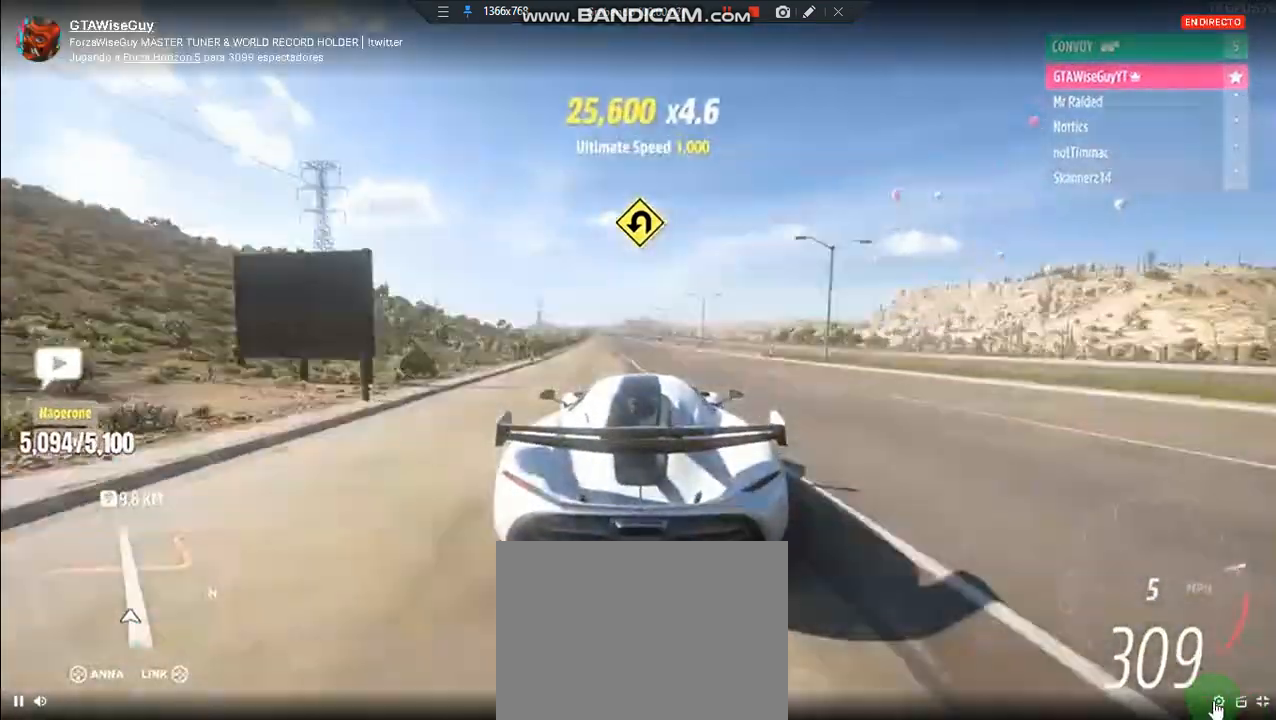
{"buttons": ["R2"], "left_stick": "right", "right_stick": "center", "events": [[144, "left_stick", "right"]]}
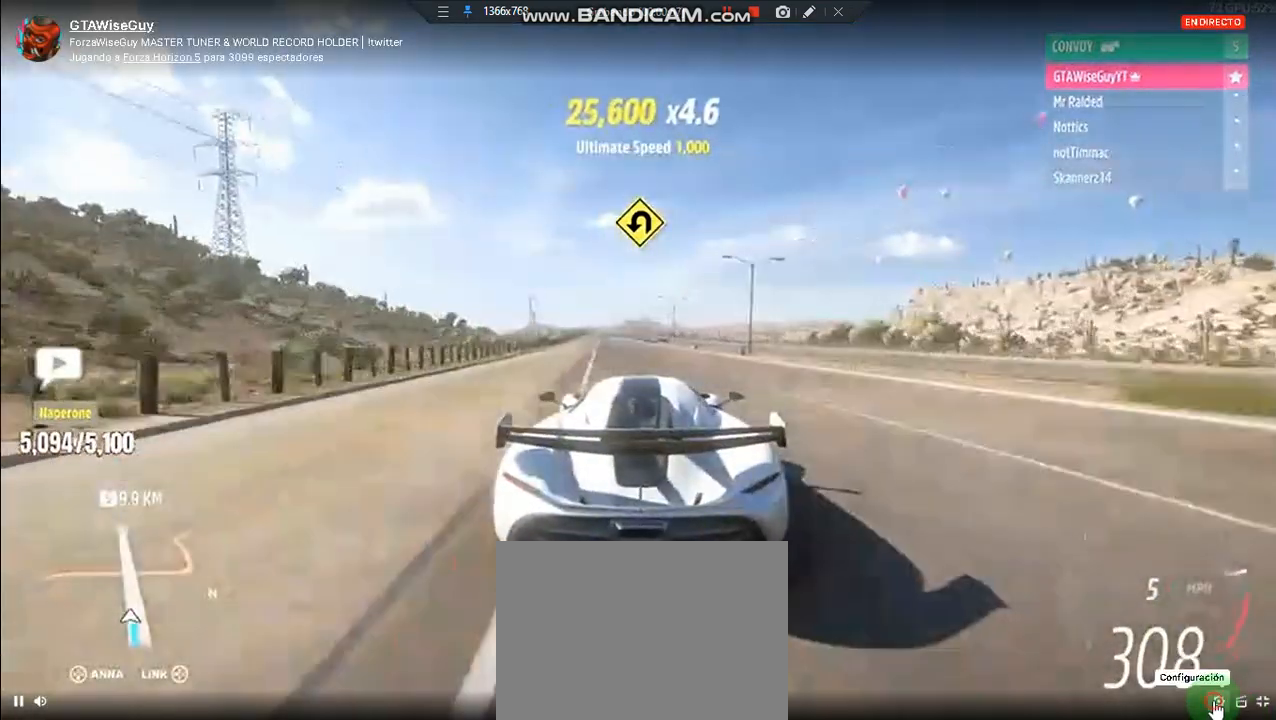
{"buttons": ["R2"], "left_stick": "left", "right_stick": "center", "events": [[95, "left_stick", "left"]]}
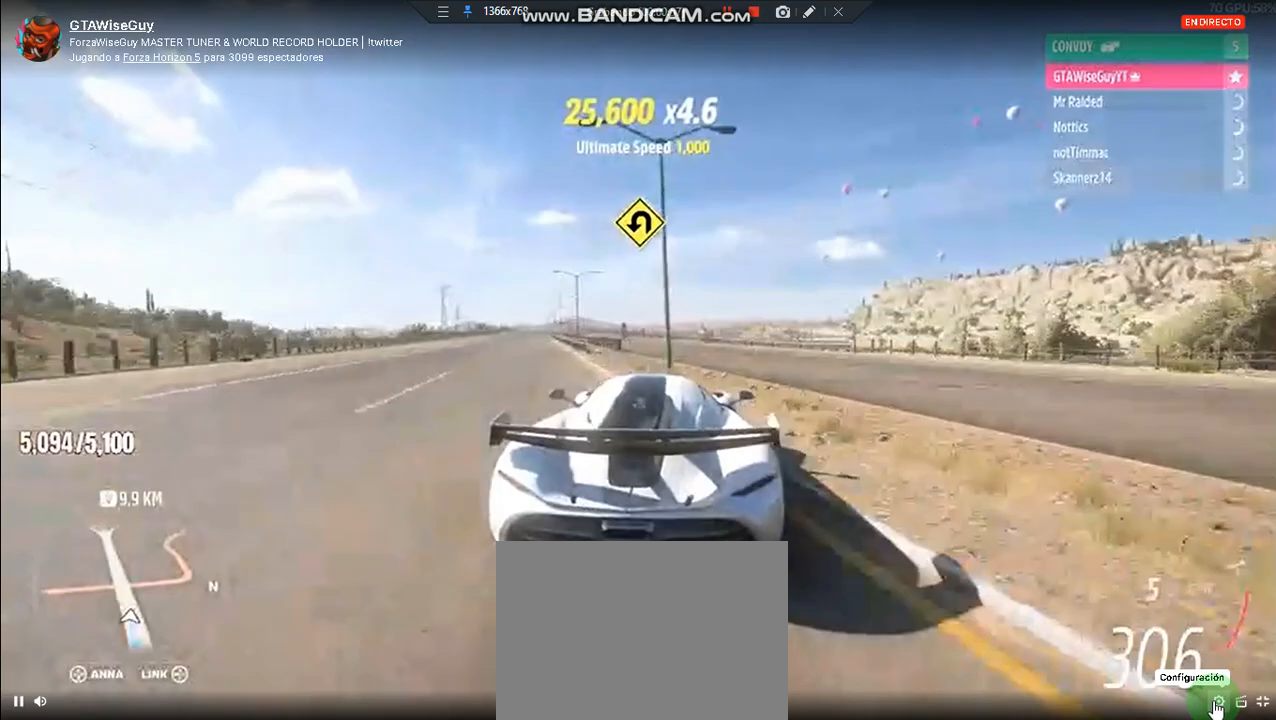
{"buttons": ["A", "X", "L1", "L2"], "left_stick": "left", "right_stick": "center", "events": [[143, "R2", "up"], [191, "A", "down"], [191, "L1", "down"], [191, "X", "down"], [335, "L2", "down"]]}
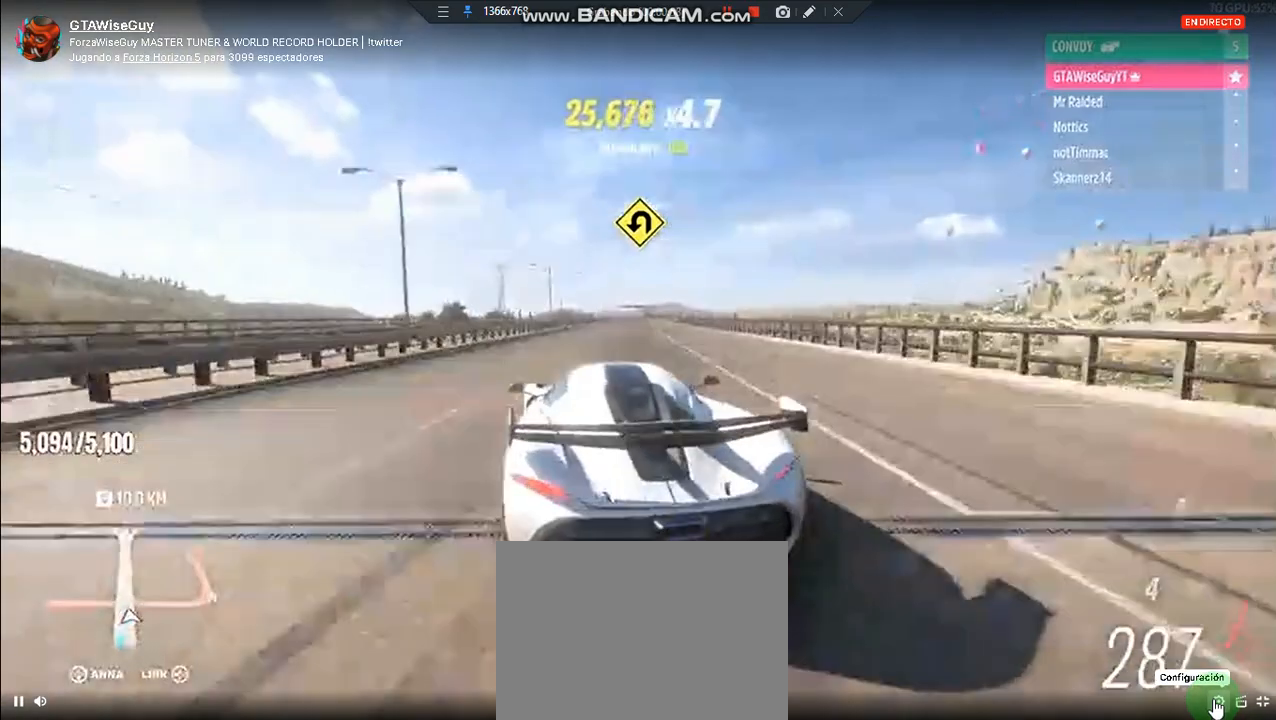
{"buttons": [], "left_stick": "center", "right_stick": "center", "events": [[192, "X", "up"], [192, "left_stick", "up"], [287, "A", "up"], [287, "L1", "up"], [287, "L2", "up"], [287, "left_stick", "center"]]}
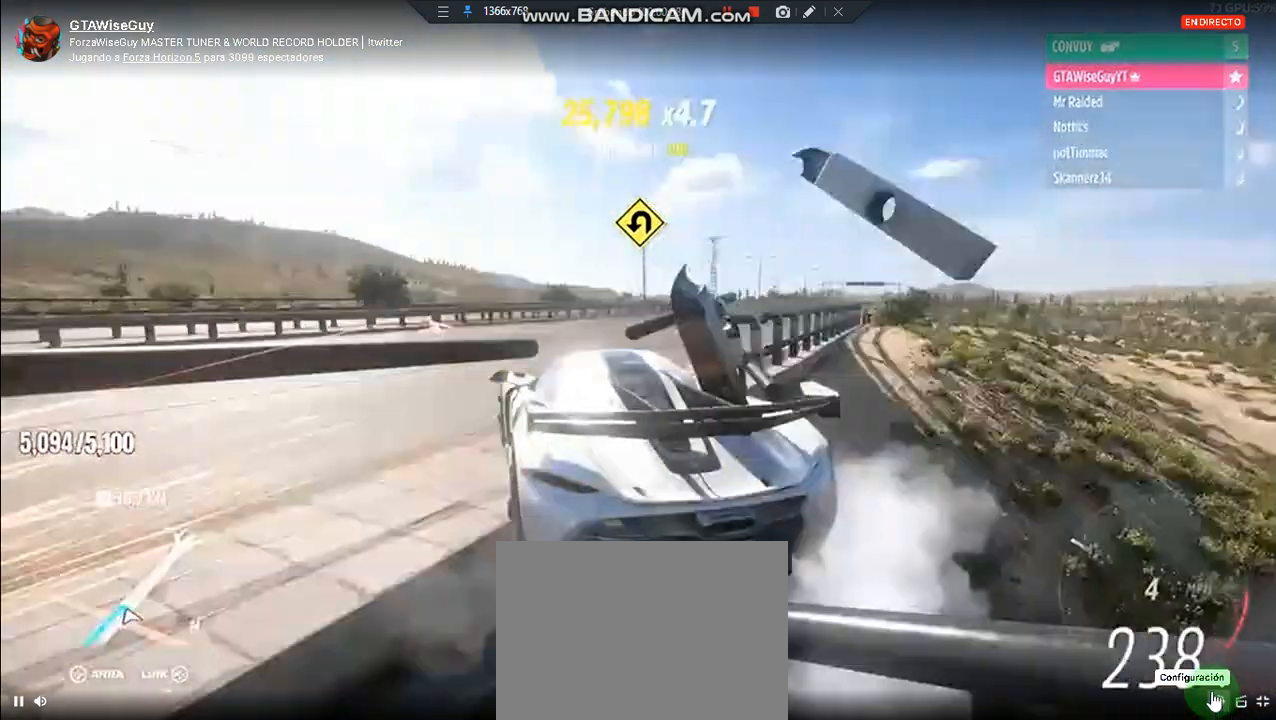
{"buttons": [], "left_stick": "center", "right_stick": "center", "events": []}
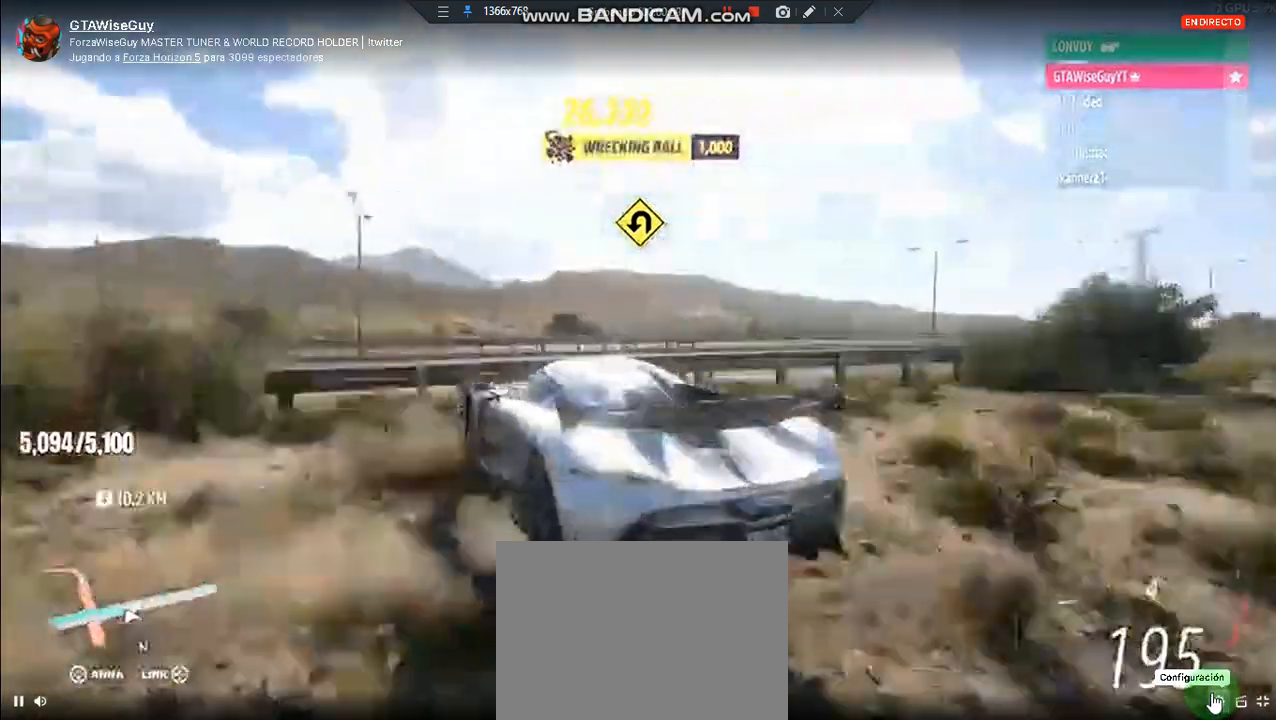
{"buttons": [], "left_stick": "center", "right_stick": "center", "events": []}
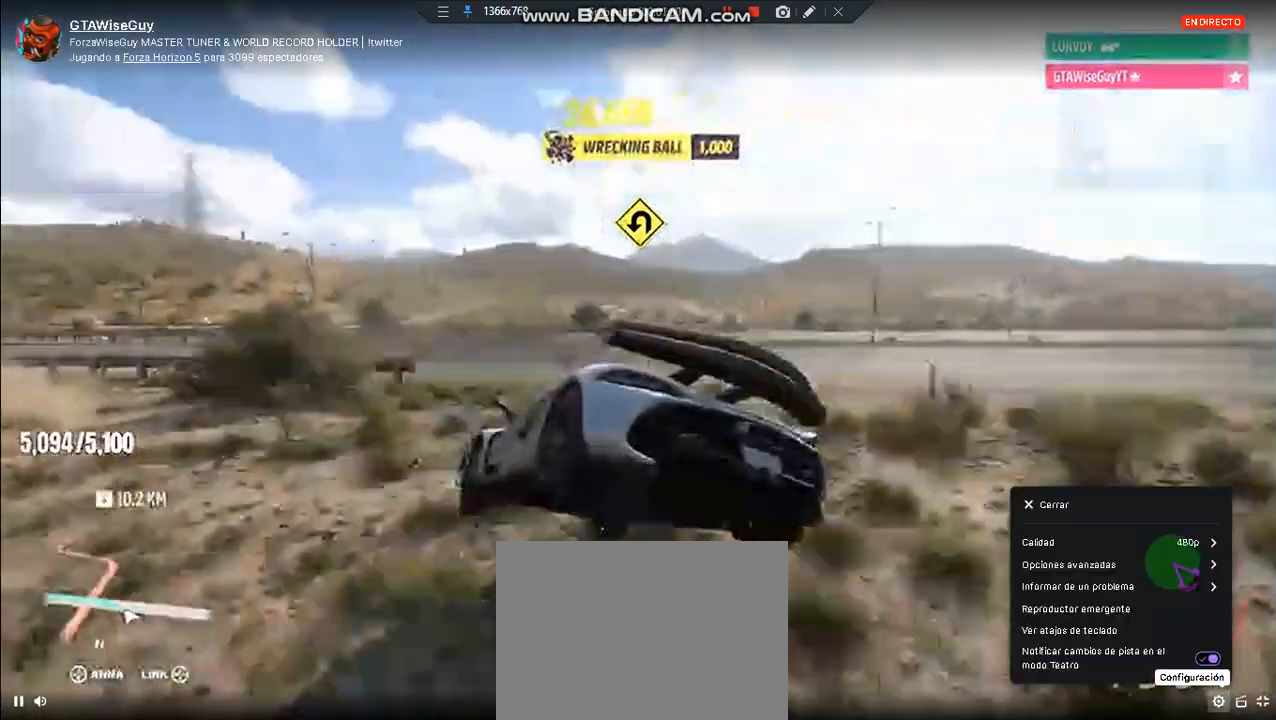
{"buttons": [], "left_stick": "center", "right_stick": "center", "events": []}
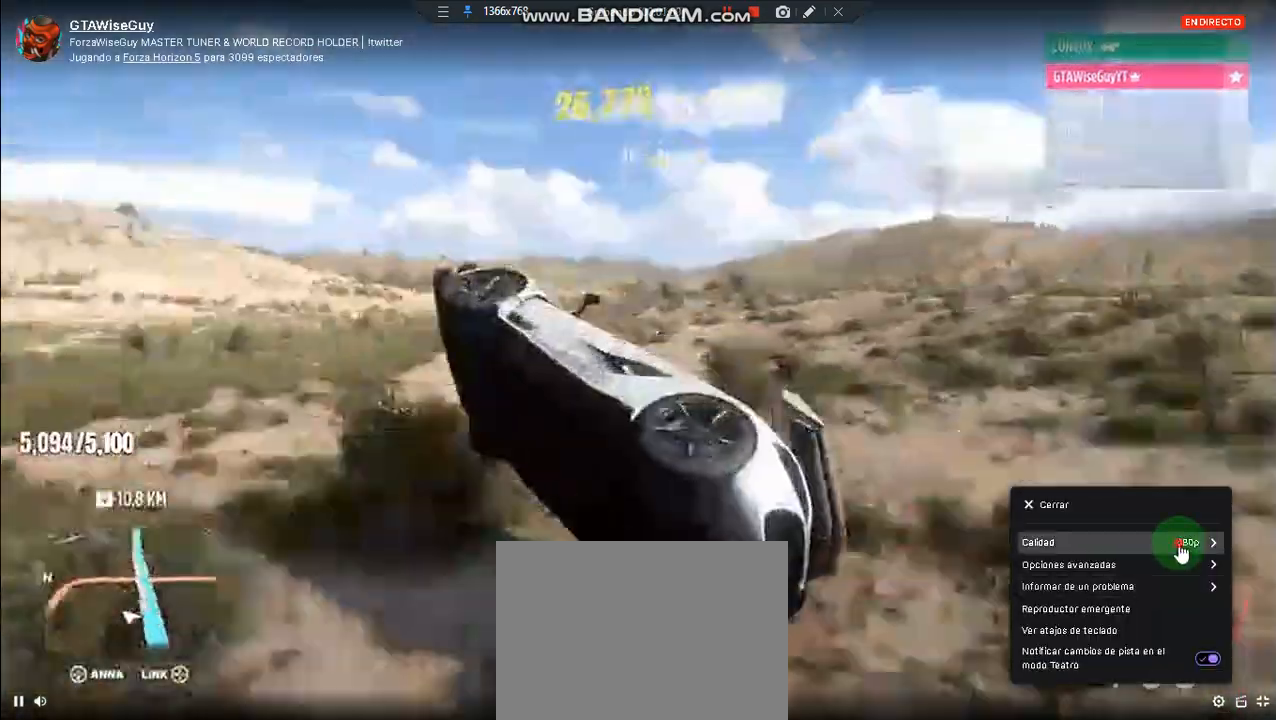
{"buttons": [], "left_stick": "center", "right_stick": "center", "events": []}
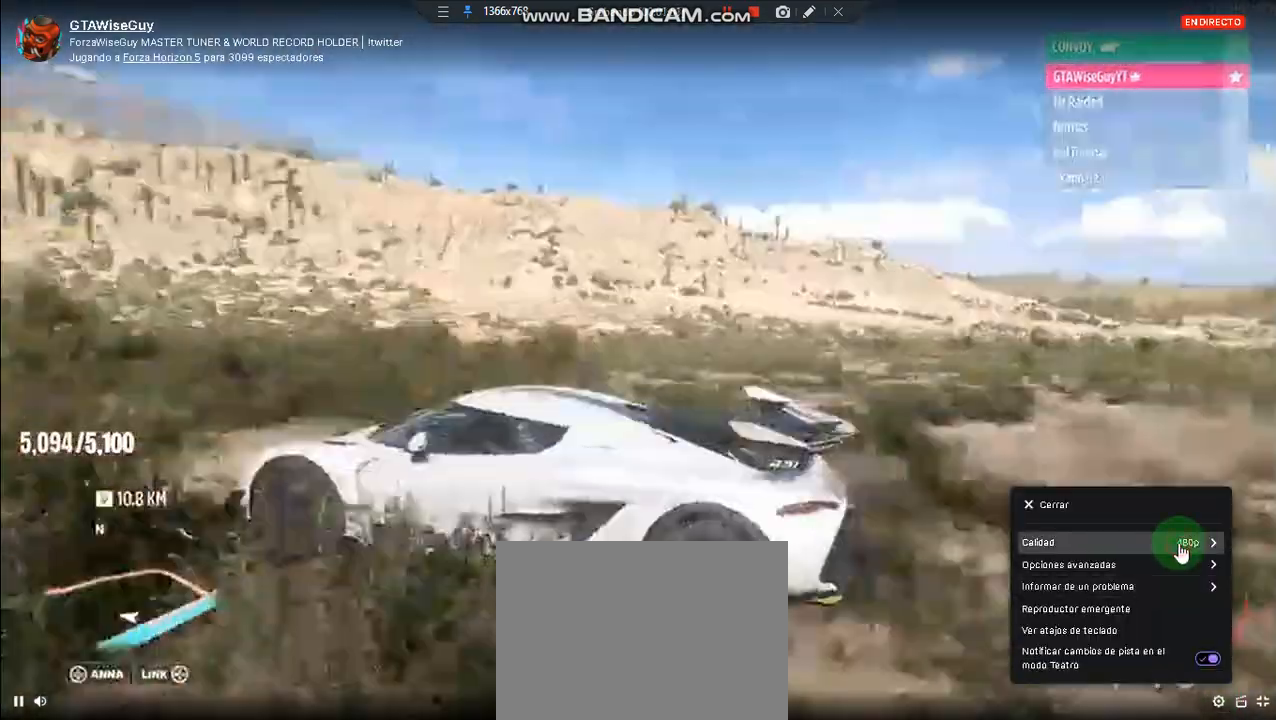
{"buttons": ["R2"], "left_stick": "left", "right_stick": "center", "events": [[287, "left_stick", "left"], [334, "R2", "down"]]}